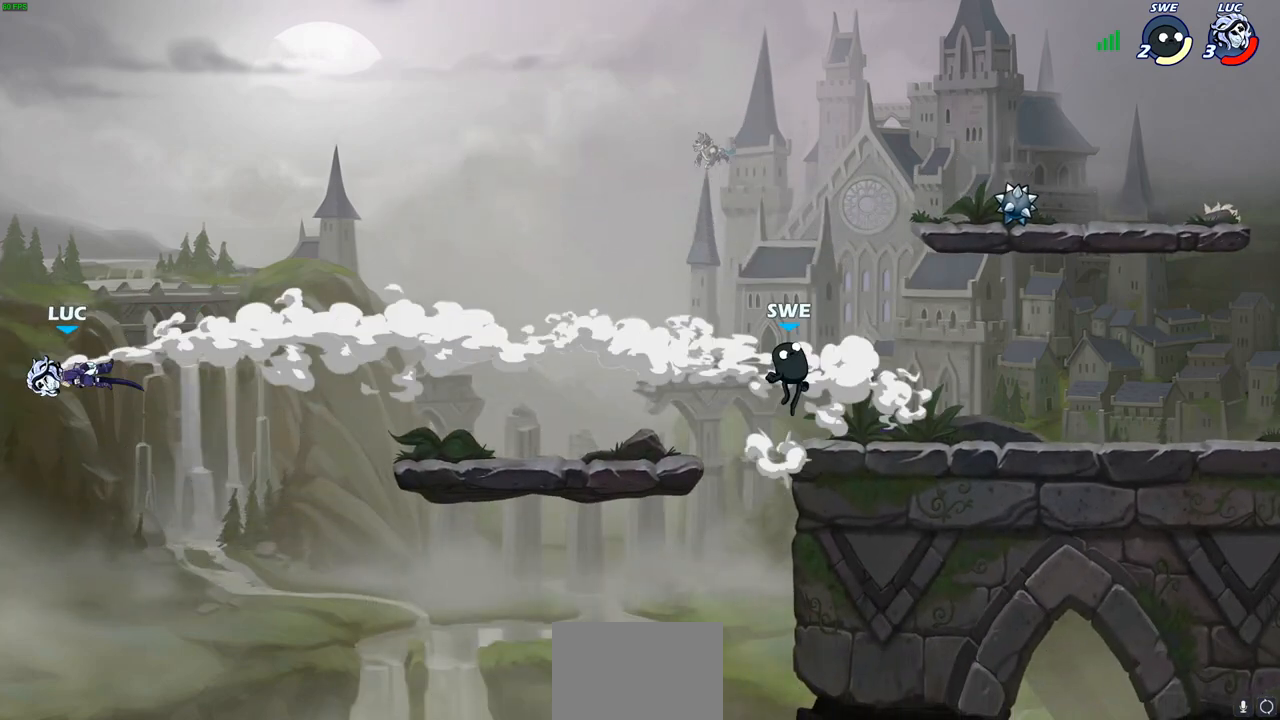
Gameplay with a controller (PlayStation layout); each line is a JSON object with the inputs held at the frame after it. "events" lists button and stick changes between this image and that frame as [ms after this image, input, new state], when the widget could be followed in between.
{"buttons": ["L2"], "left_stick": "right", "right_stick": "center", "events": [[33, "L2", "down"], [133, "L2", "up"], [233, "L2", "down"], [350, "L2", "up"], [400, "L2", "down"]]}
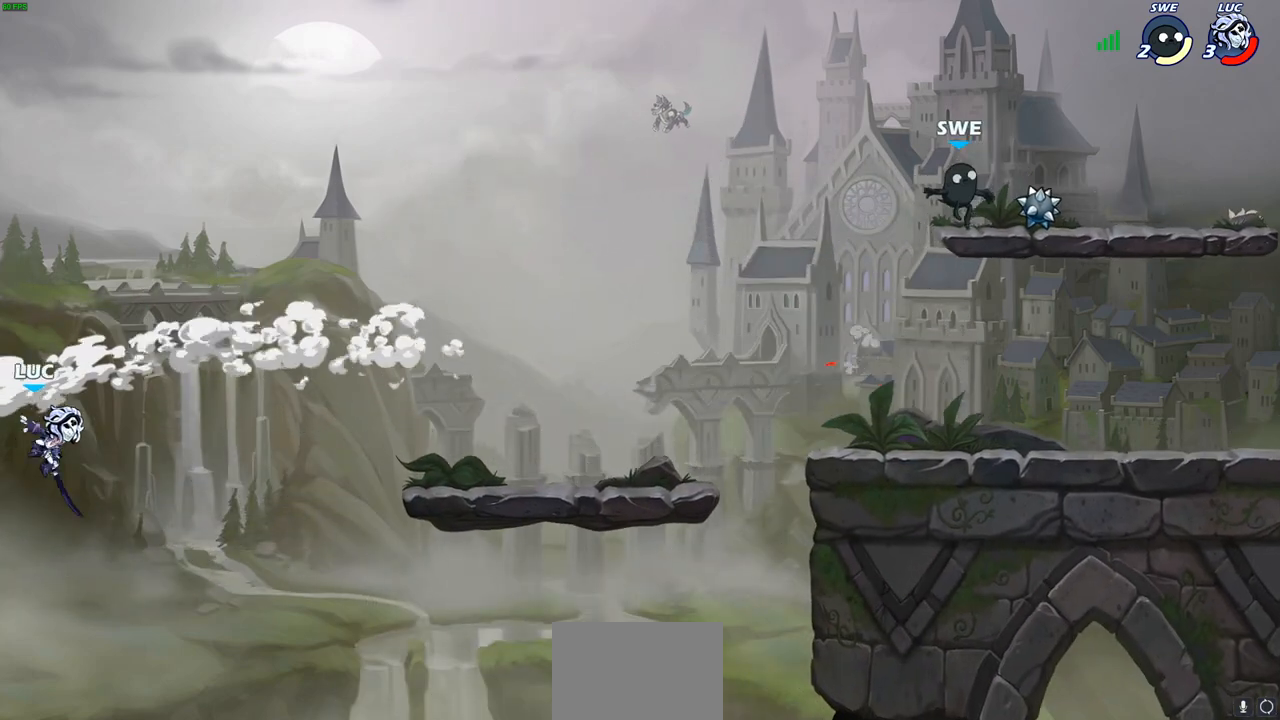
{"buttons": [], "left_stick": "right", "right_stick": "center", "events": [[17, "L2", "up"], [100, "CIRCLE", "down"], [183, "CIRCLE", "up"]]}
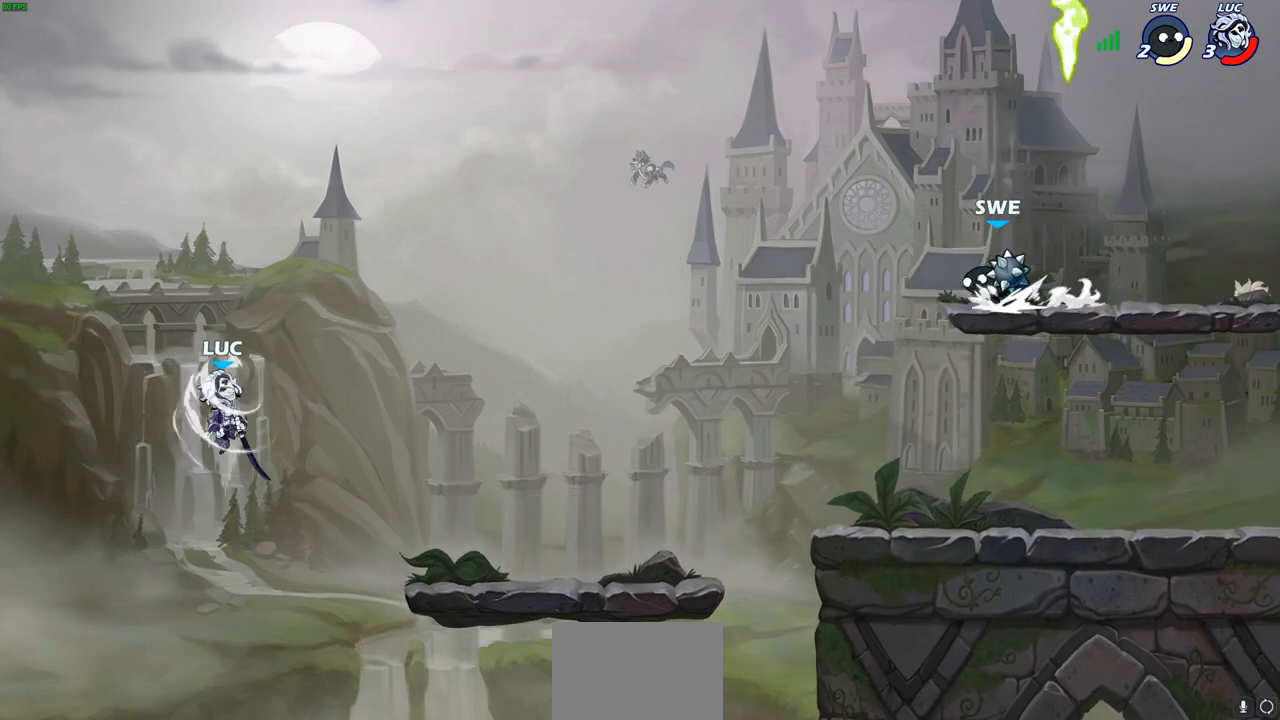
{"buttons": ["CROSS"], "left_stick": "up", "right_stick": "center", "events": [[267, "left_stick", "up"], [317, "left_stick", "left"], [367, "CROSS", "down"], [500, "left_stick", "up"]]}
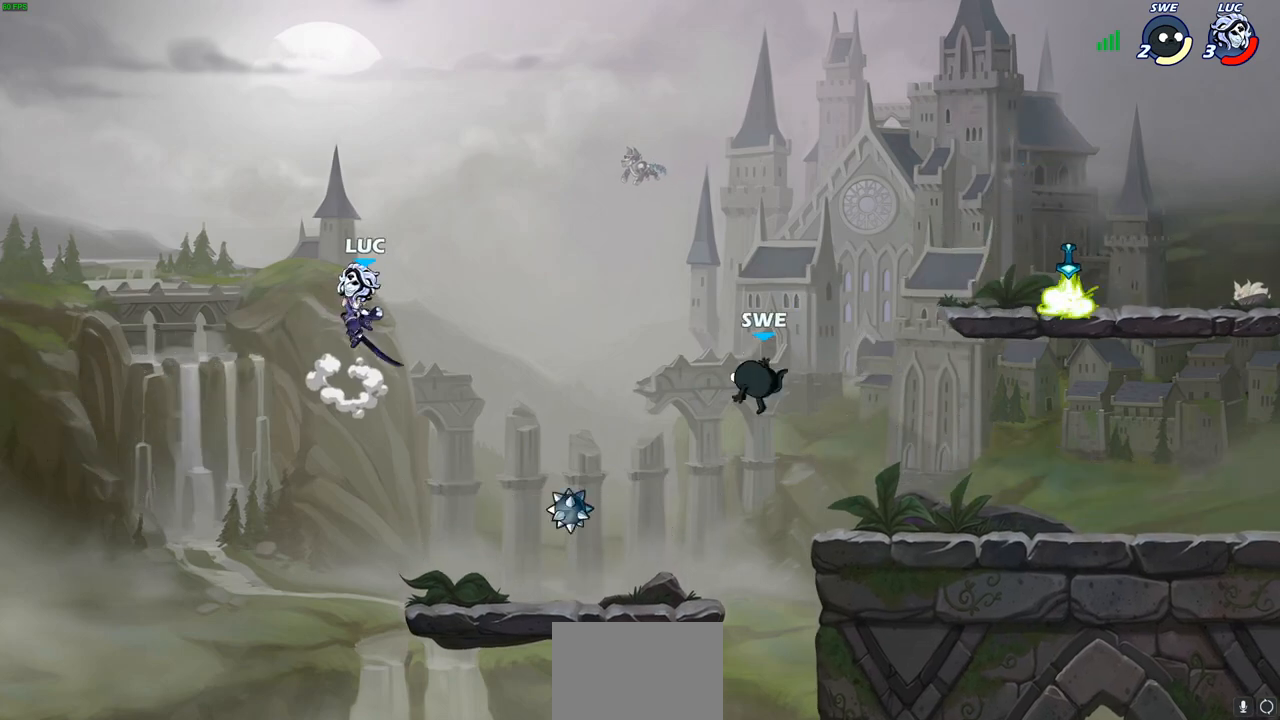
{"buttons": [], "left_stick": "down-right", "right_stick": "center", "events": [[17, "left_stick", "up-right"], [33, "CROSS", "up"], [217, "left_stick", "down-right"], [317, "left_stick", "down"], [433, "left_stick", "down-right"]]}
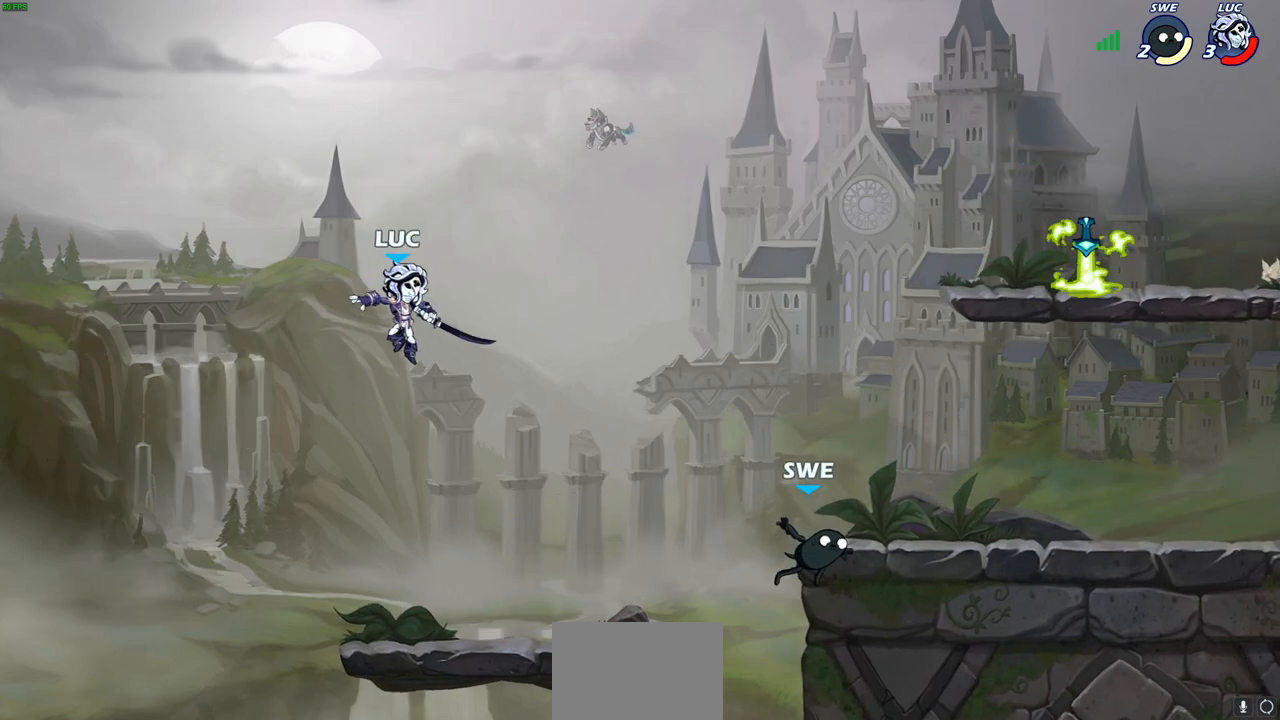
{"buttons": ["R2"], "left_stick": "up-right", "right_stick": "center", "events": [[283, "left_stick", "right"], [450, "R2", "down"], [450, "left_stick", "up-right"]]}
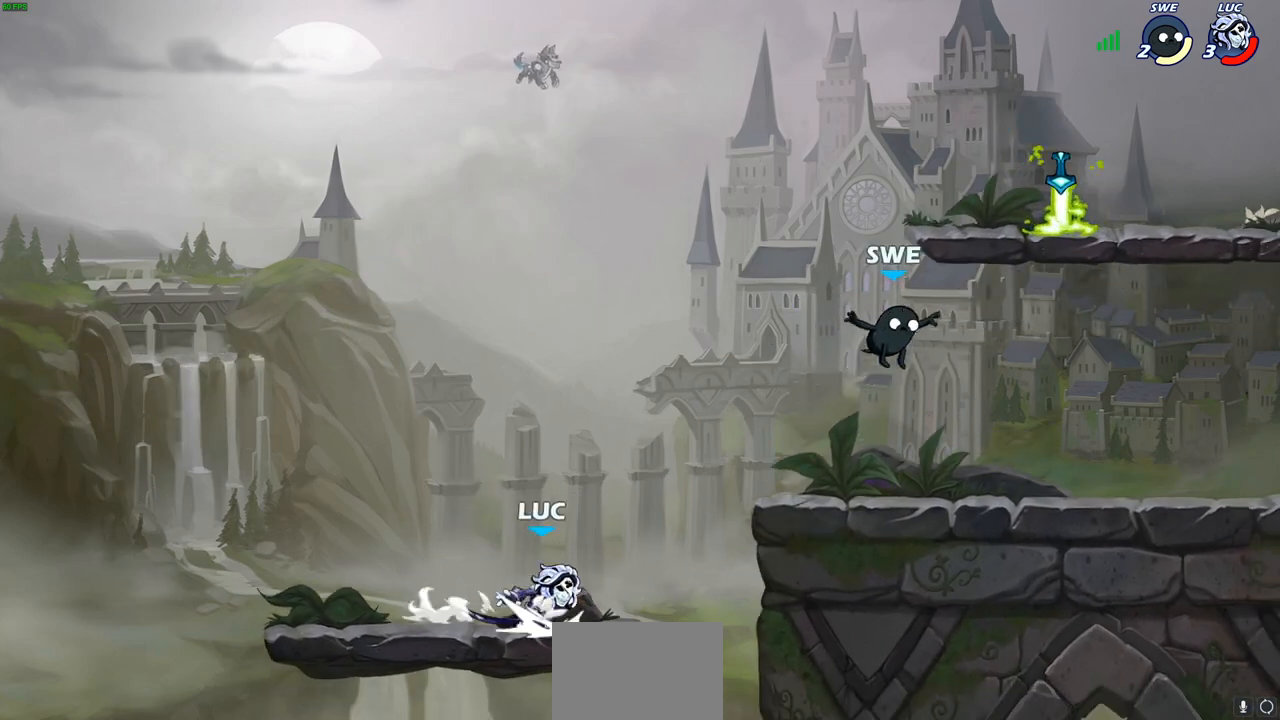
{"buttons": [], "left_stick": "down-left", "right_stick": "center", "events": [[17, "CROSS", "down"], [67, "R1", "down"], [117, "R1", "up"], [133, "CROSS", "up"], [133, "R2", "up"], [183, "CROSS", "down"], [333, "CROSS", "up"], [367, "left_stick", "down-right"], [450, "left_stick", "down-left"]]}
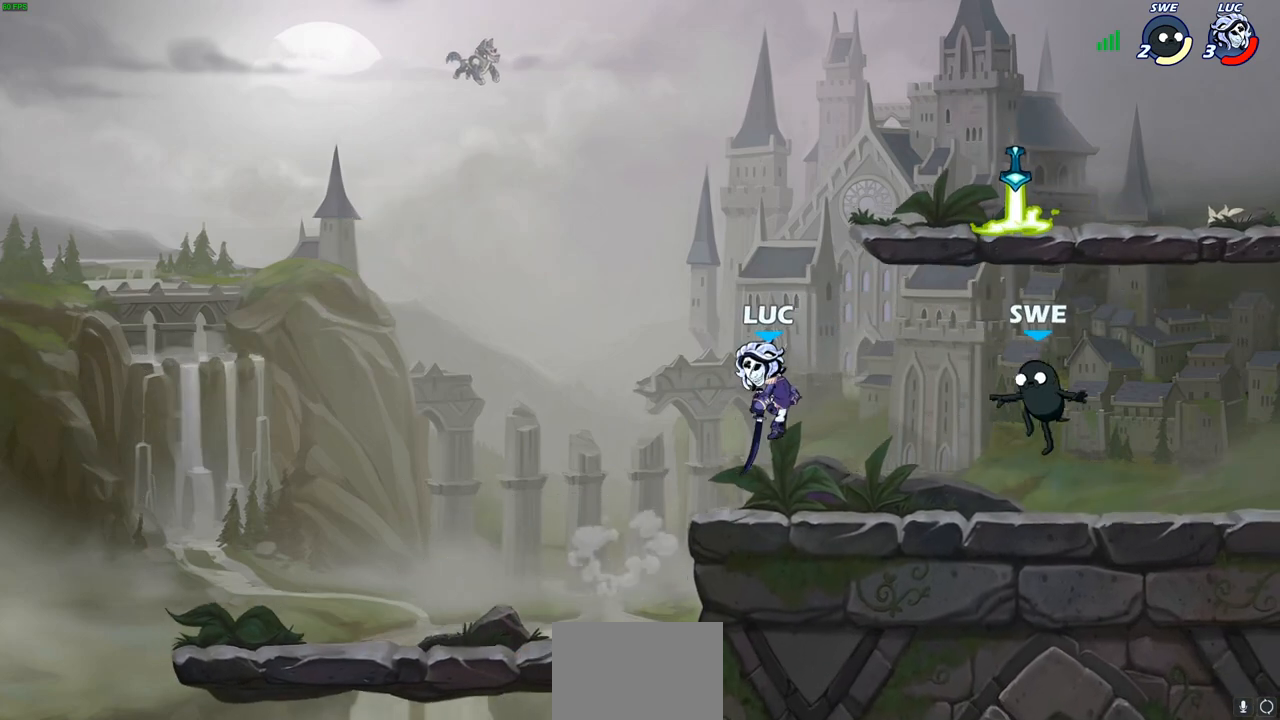
{"buttons": ["R2"], "left_stick": "up-right", "right_stick": "center", "events": [[100, "left_stick", "left"], [200, "left_stick", "up-left"], [300, "left_stick", "up-right"], [367, "left_stick", "right"], [483, "R2", "down"], [500, "left_stick", "up-right"]]}
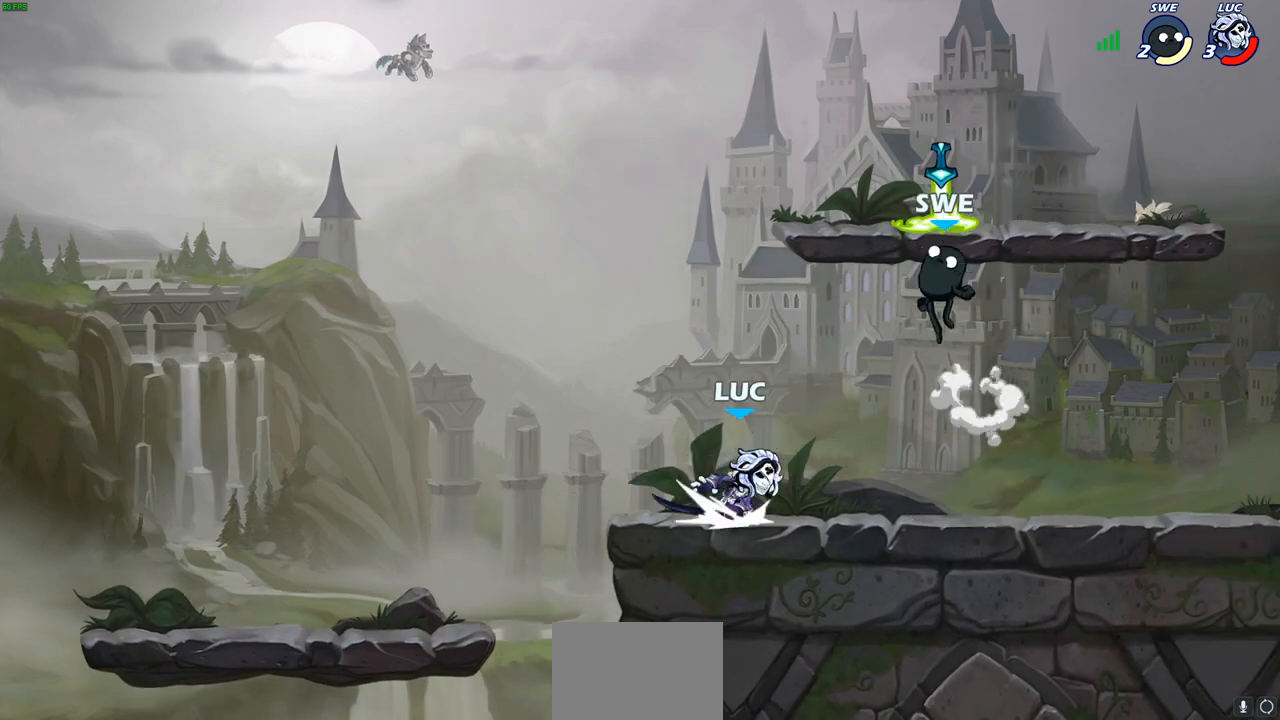
{"buttons": [], "left_stick": "left", "right_stick": "center", "events": [[17, "CROSS", "down"], [50, "R2", "up"], [117, "left_stick", "up-left"], [150, "CIRCLE", "down"], [150, "CROSS", "up"], [217, "left_stick", "left"], [317, "CIRCLE", "up"]]}
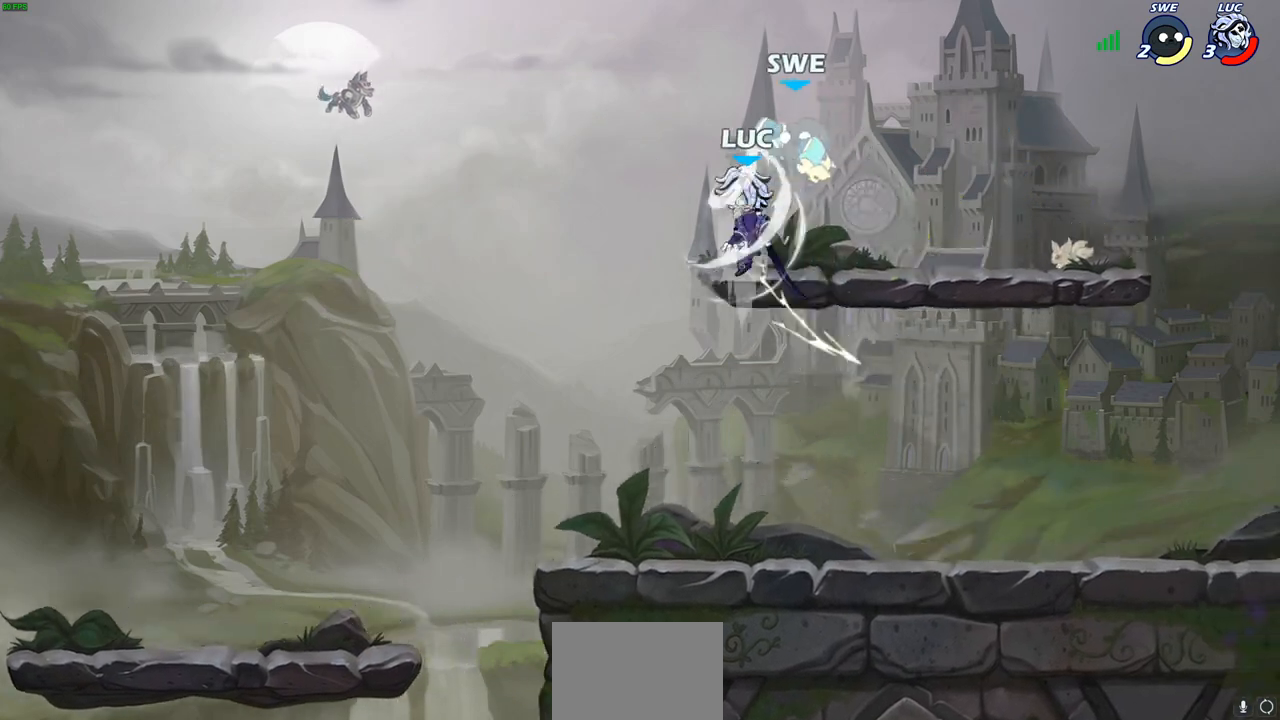
{"buttons": ["SQUARE"], "left_stick": "right", "right_stick": "center", "events": [[150, "left_stick", "up-right"], [267, "left_stick", "right"], [450, "SQUARE", "down"]]}
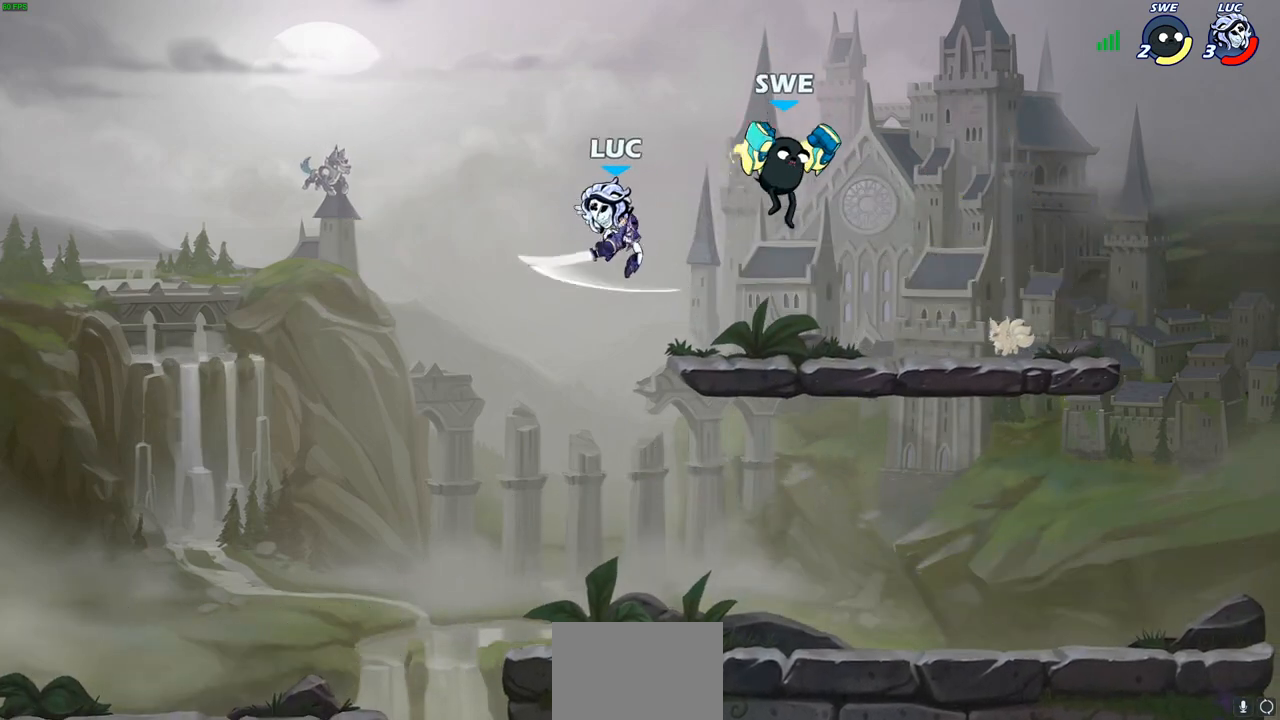
{"buttons": [], "left_stick": "left", "right_stick": "center", "events": [[67, "SQUARE", "up"], [333, "left_stick", "left"]]}
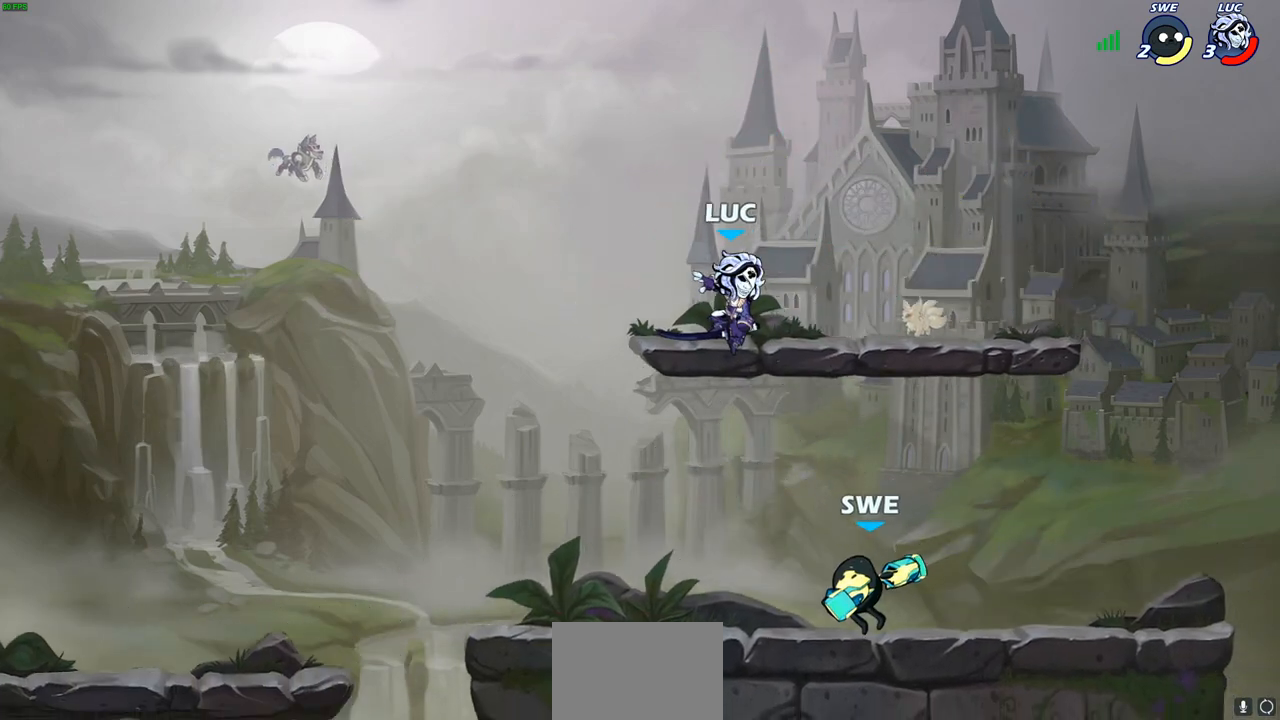
{"buttons": [], "left_stick": "down-left", "right_stick": "center", "events": [[83, "left_stick", "up-left"], [150, "CROSS", "down"], [183, "left_stick", "up"], [317, "CROSS", "up"], [400, "left_stick", "down-left"]]}
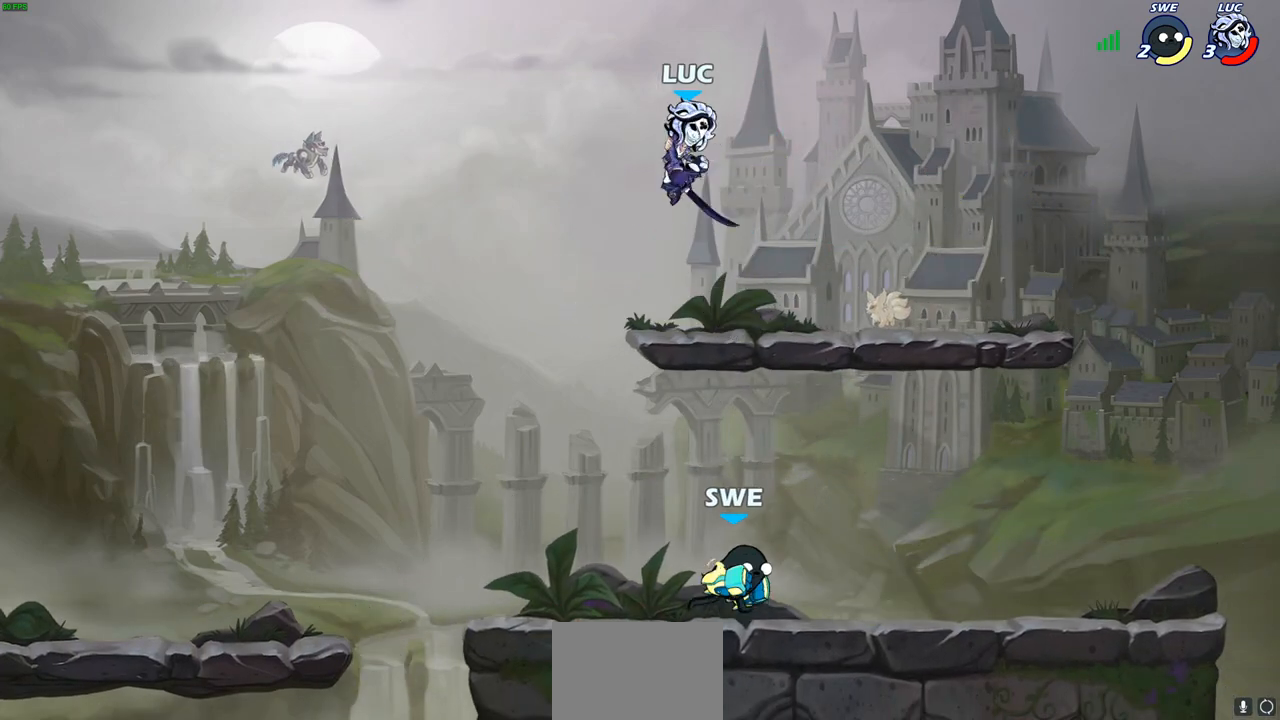
{"buttons": ["SQUARE", "R2"], "left_stick": "right", "right_stick": "center", "events": [[200, "left_stick", "down-right"], [300, "left_stick", "right"], [433, "R2", "down"], [500, "SQUARE", "down"]]}
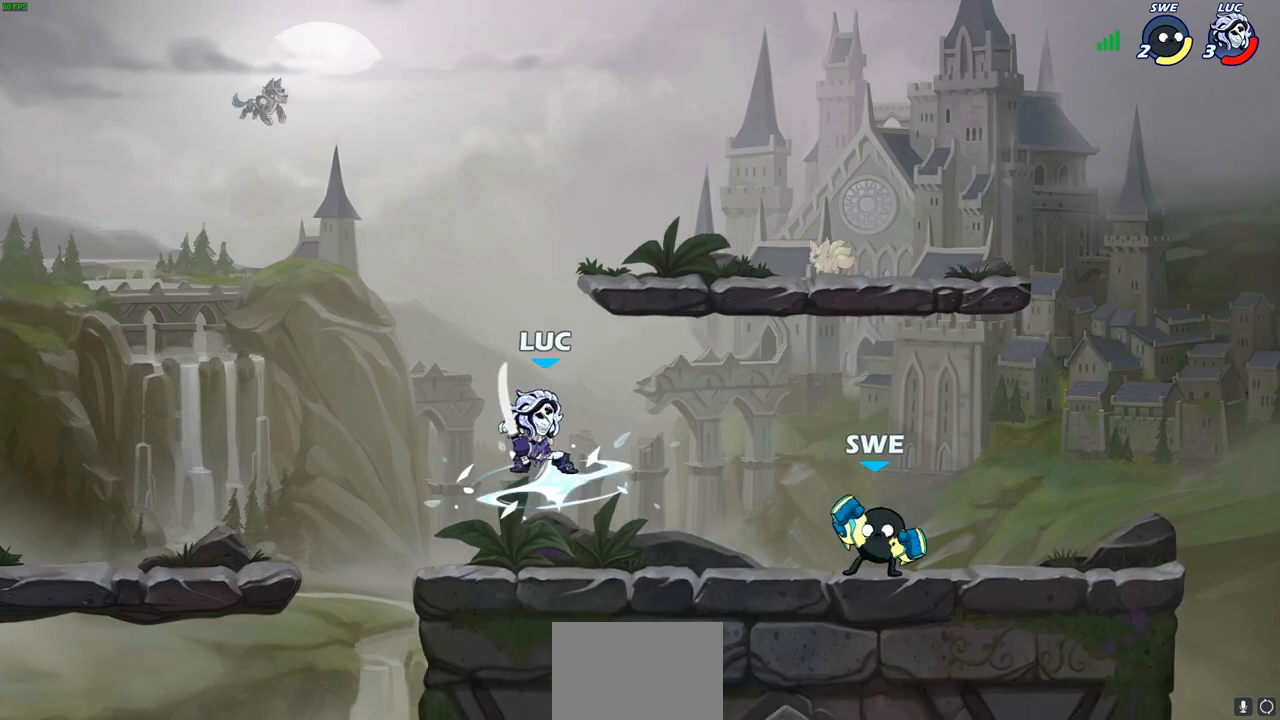
{"buttons": [], "left_stick": "center", "right_stick": "center", "events": [[17, "R1", "down"], [33, "SELECT", "down"], [83, "R1", "up"], [83, "R2", "up"], [83, "SELECT", "up"], [100, "SQUARE", "up"], [467, "left_stick", "center"]]}
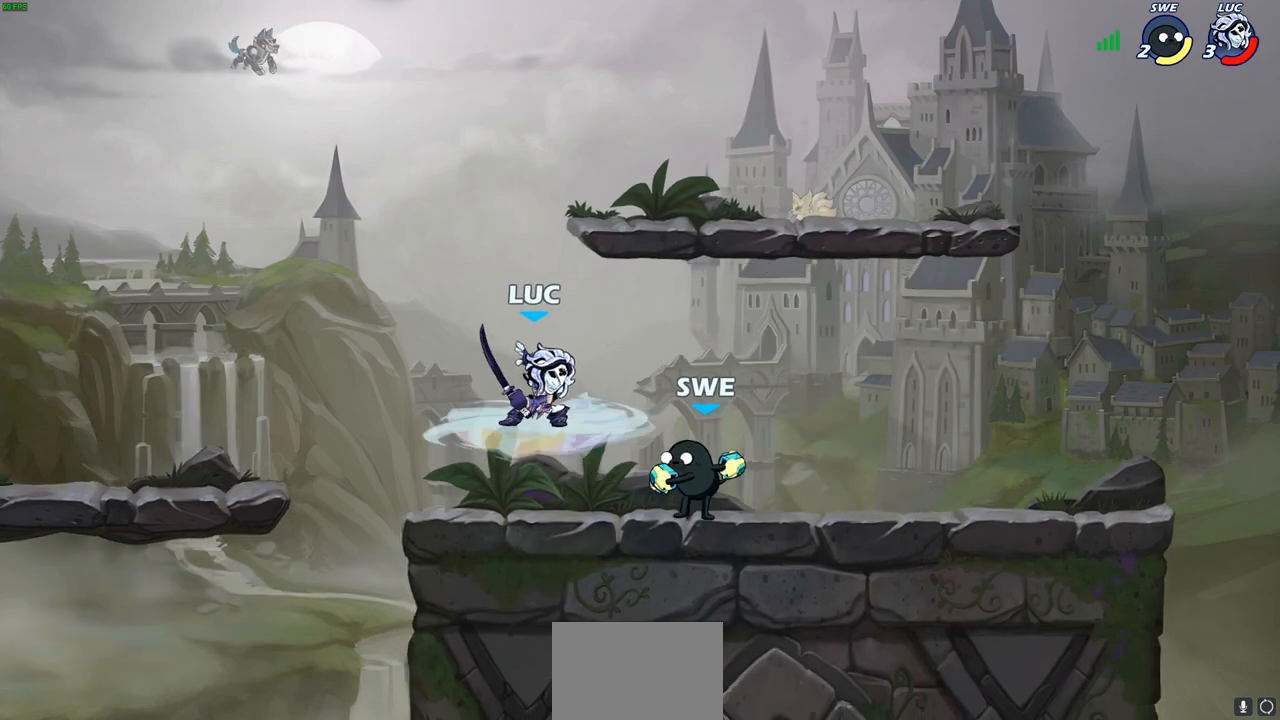
{"buttons": [], "left_stick": "center", "right_stick": "center", "events": [[167, "left_stick", "right"], [217, "SQUARE", "down"], [250, "left_stick", "center"], [283, "SQUARE", "up"], [383, "SQUARE", "down"], [483, "SQUARE", "up"]]}
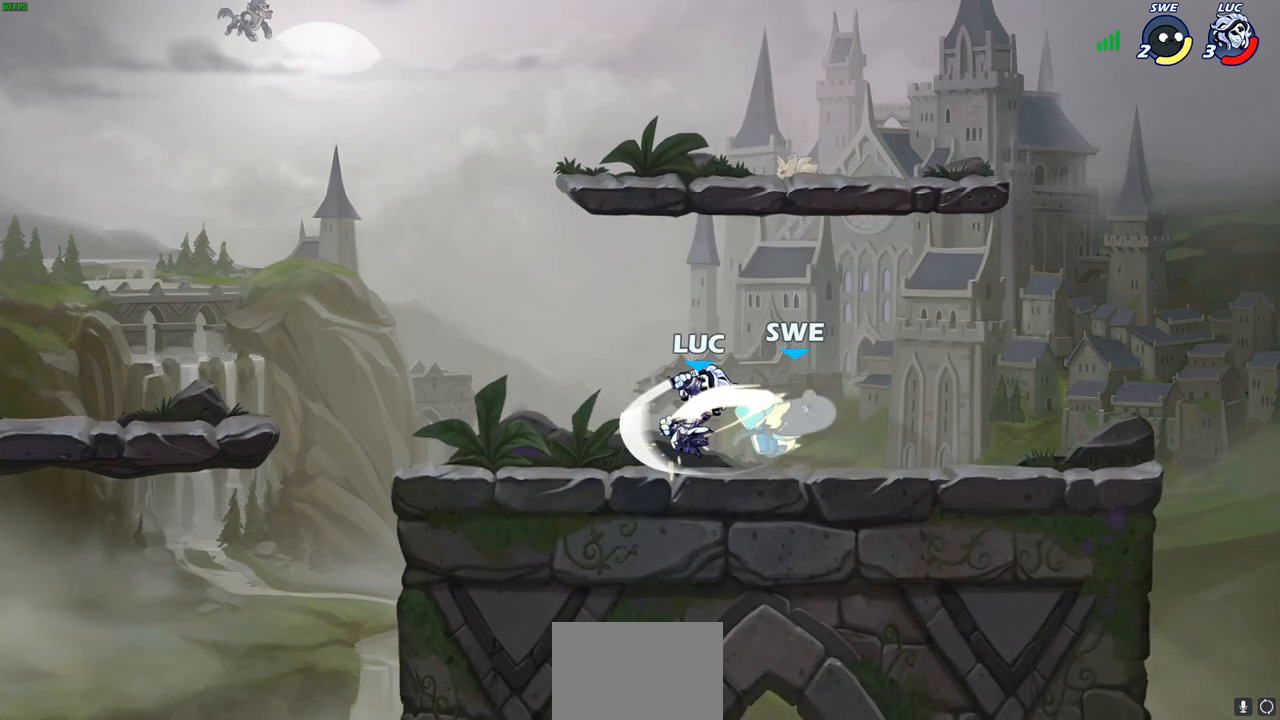
{"buttons": [], "left_stick": "center", "right_stick": "center", "events": [[333, "left_stick", "right"], [383, "CIRCLE", "down"], [383, "left_stick", "center"], [483, "CIRCLE", "up"]]}
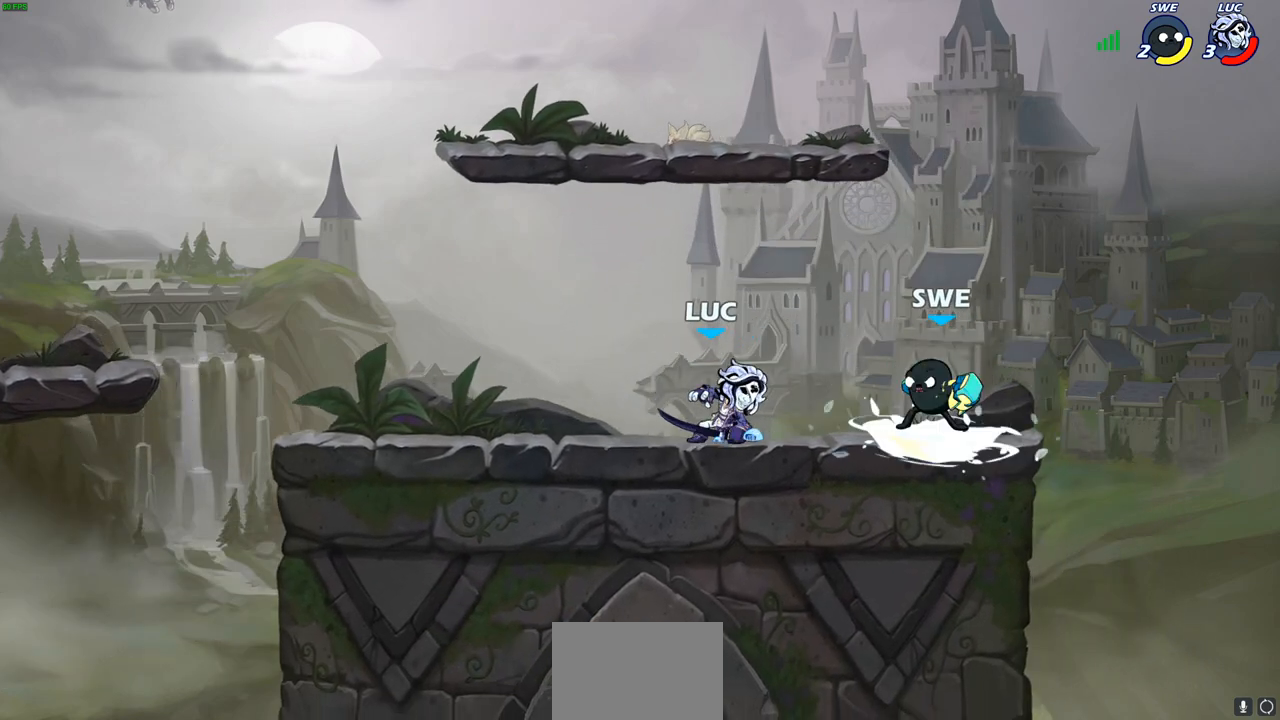
{"buttons": [], "left_stick": "center", "right_stick": "center", "events": [[150, "left_stick", "right"], [433, "left_stick", "center"]]}
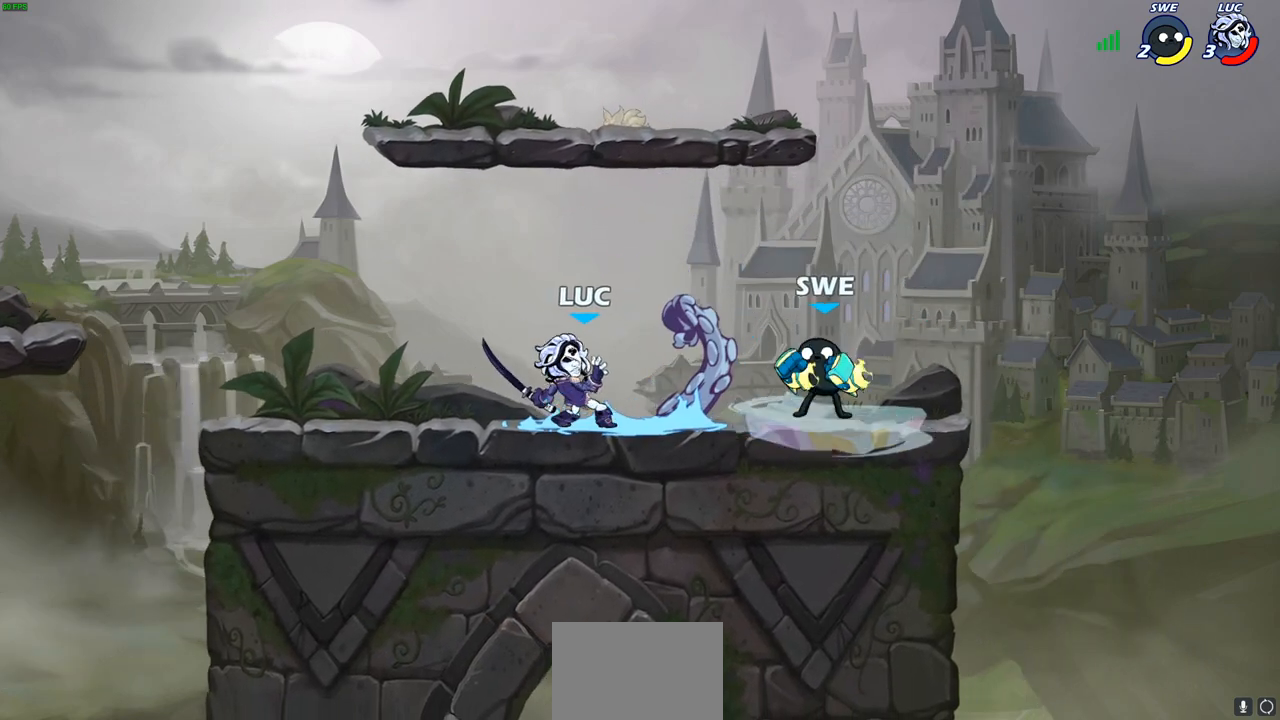
{"buttons": ["R2"], "left_stick": "up-left", "right_stick": "center", "events": [[150, "left_stick", "up-left"], [233, "left_stick", "left"], [300, "CROSS", "down"], [400, "R2", "down"], [400, "left_stick", "up-left"], [467, "CROSS", "up"]]}
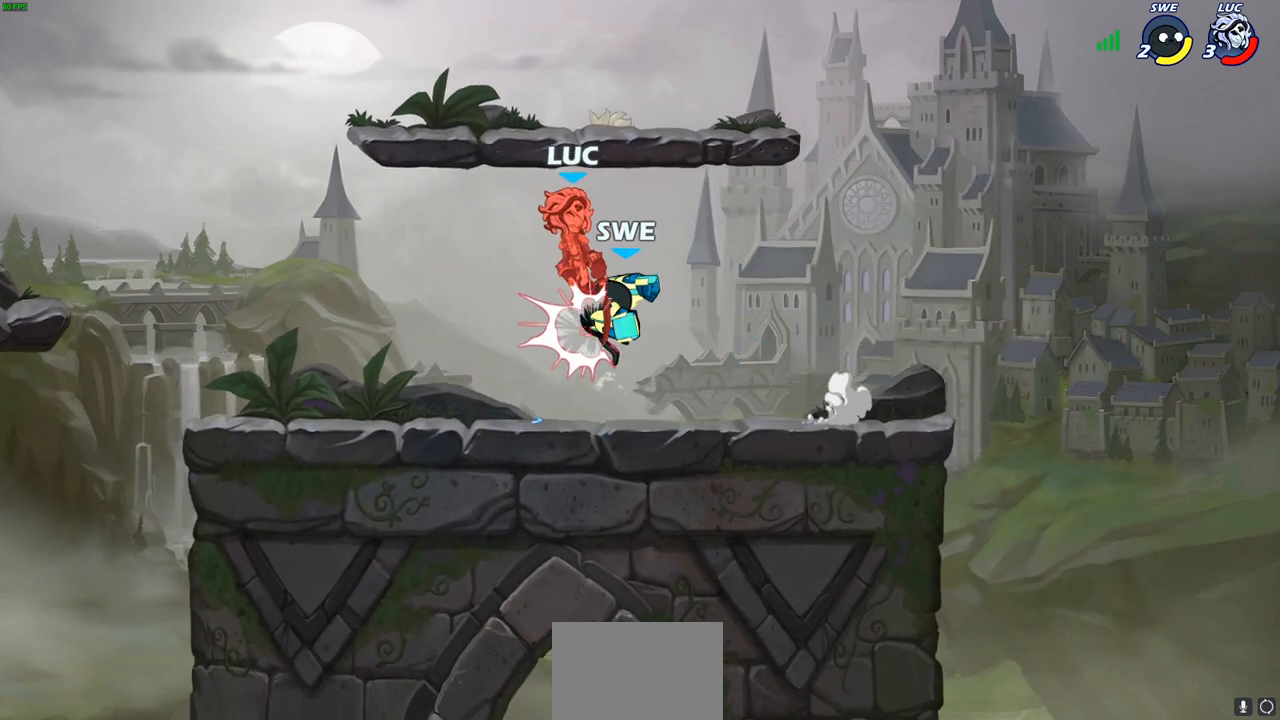
{"buttons": ["R2"], "left_stick": "up-right", "right_stick": "center", "events": [[33, "left_stick", "up"], [167, "R2", "up"], [200, "left_stick", "up-right"], [267, "R1", "down"], [267, "R2", "down"], [317, "R1", "up"], [417, "R1", "down"], [467, "R1", "up"]]}
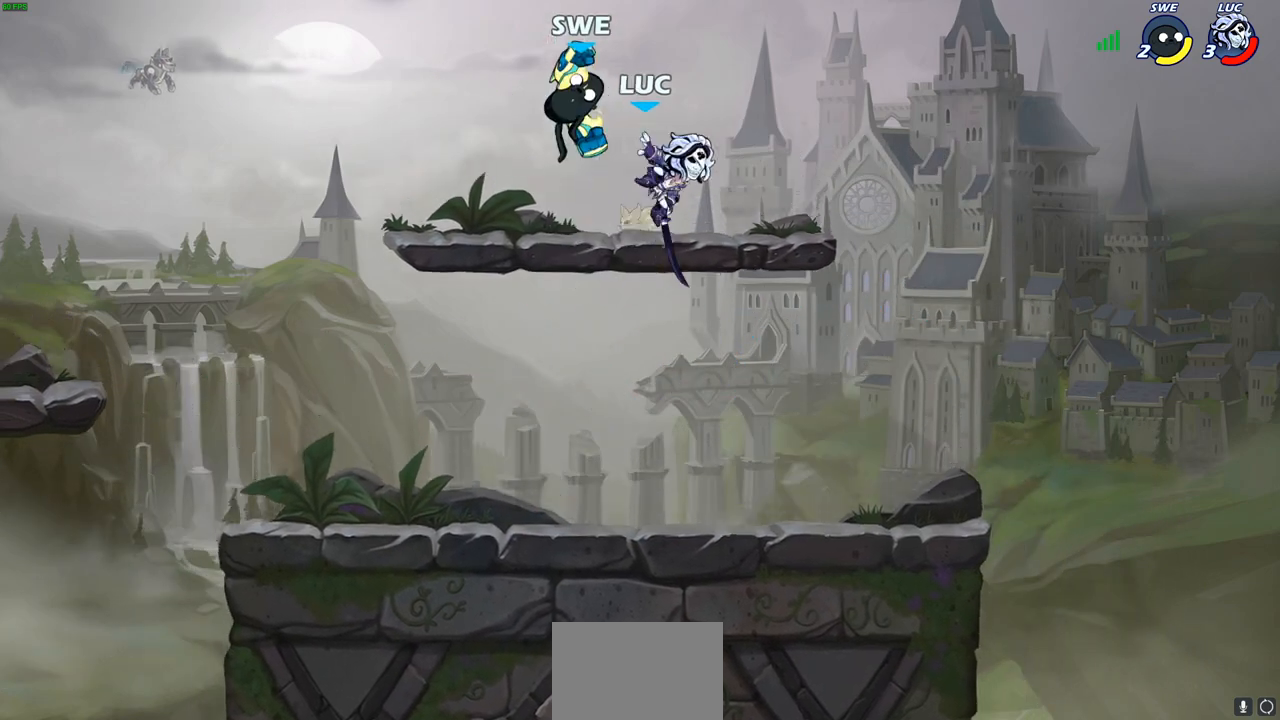
{"buttons": [], "left_stick": "down-left", "right_stick": "center", "events": [[100, "left_stick", "down-left"], [150, "R2", "up"]]}
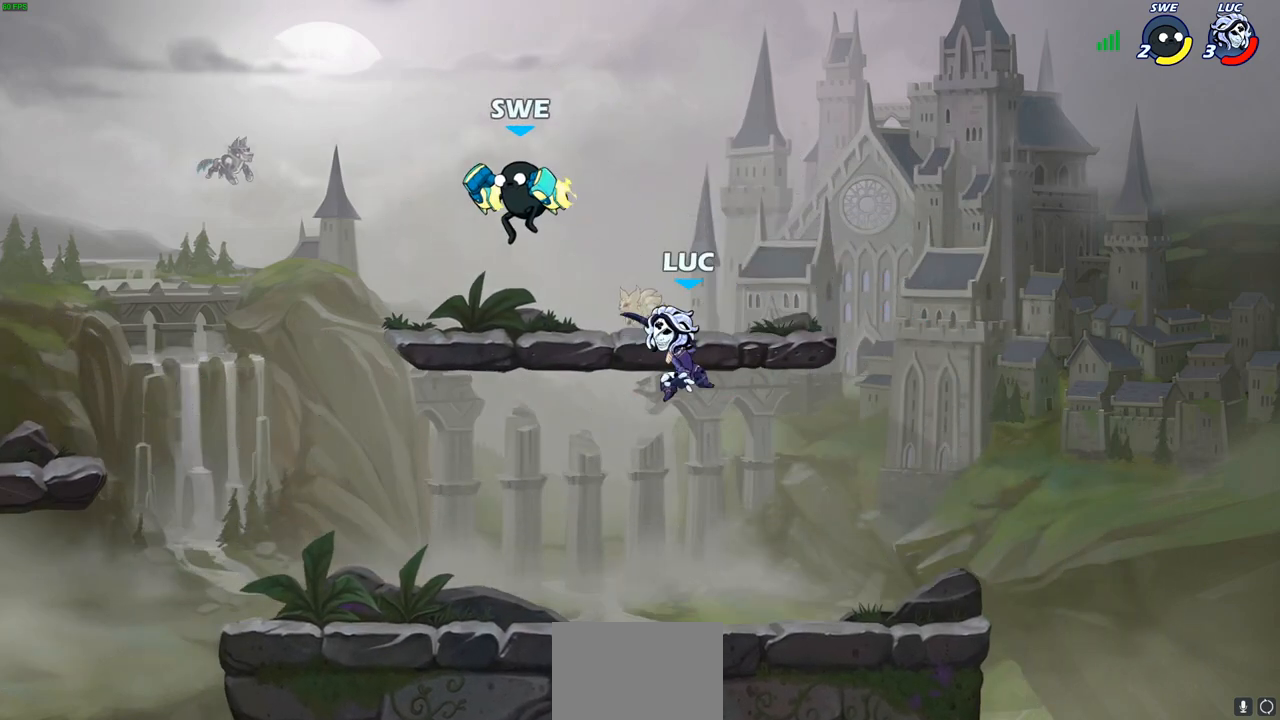
{"buttons": ["SQUARE"], "left_stick": "center", "right_stick": "center", "events": [[217, "left_stick", "left"], [267, "SQUARE", "down"], [367, "SQUARE", "up"], [383, "left_stick", "center"], [483, "SQUARE", "down"]]}
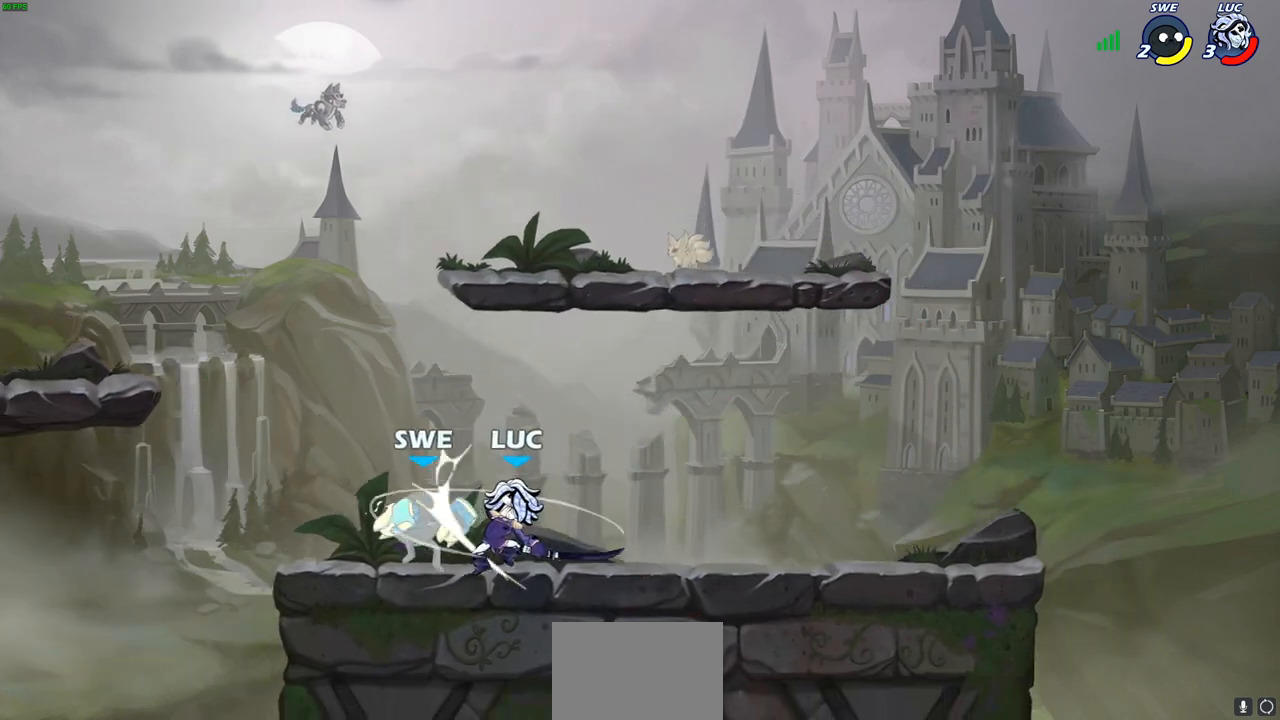
{"buttons": [], "left_stick": "center", "right_stick": "center", "events": [[67, "SQUARE", "up"]]}
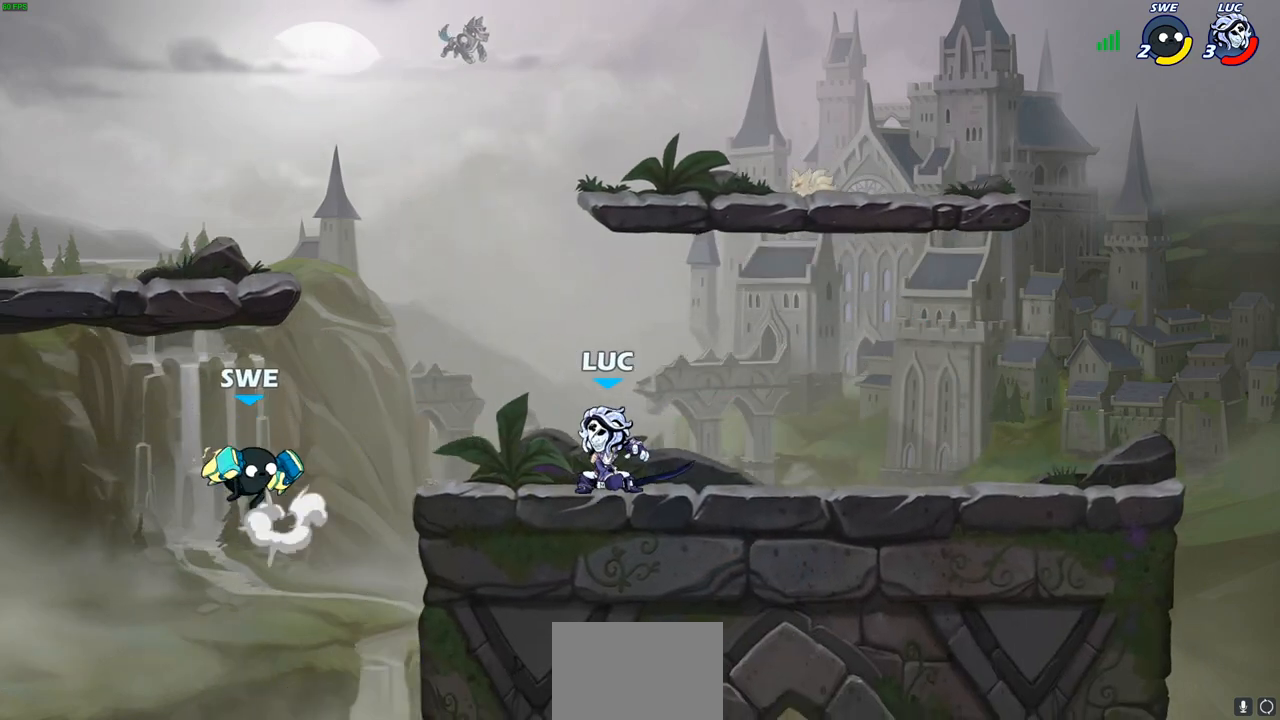
{"buttons": [], "left_stick": "left", "right_stick": "center", "events": [[133, "left_stick", "down"], [200, "CIRCLE", "down"], [267, "CIRCLE", "up"], [317, "left_stick", "center"], [417, "left_stick", "left"]]}
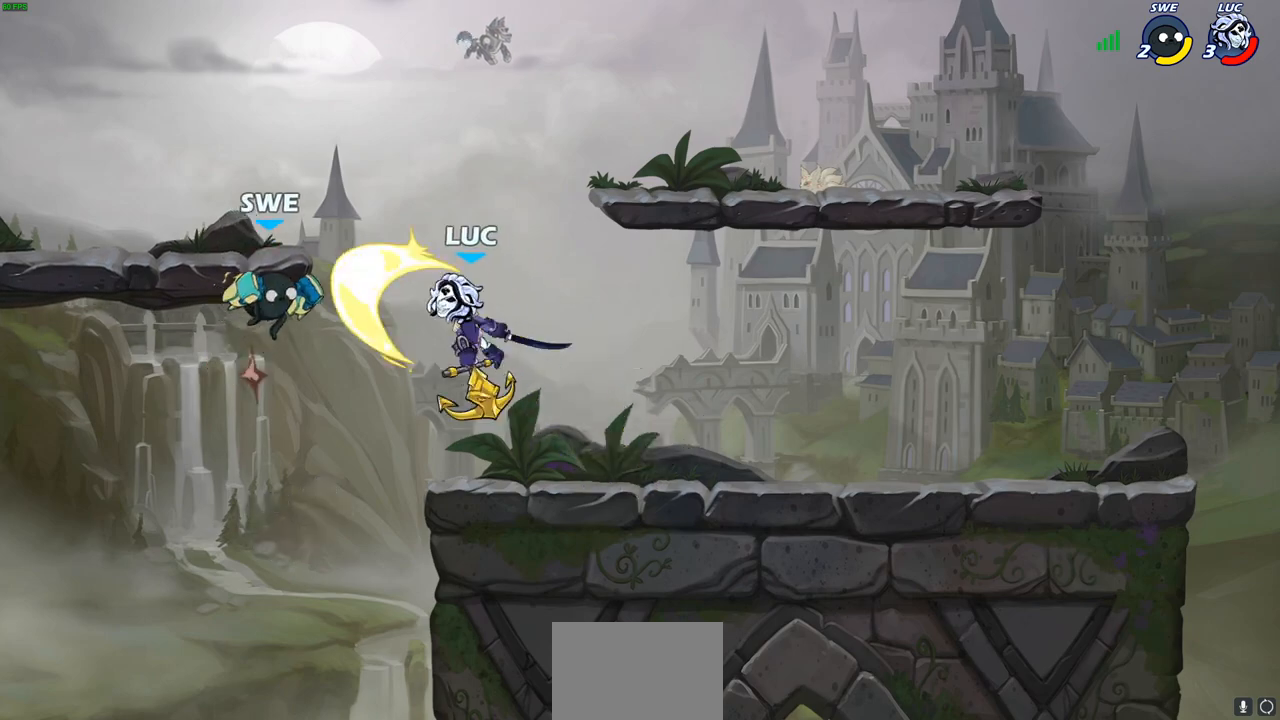
{"buttons": [], "left_stick": "center", "right_stick": "center", "events": [[150, "left_stick", "center"]]}
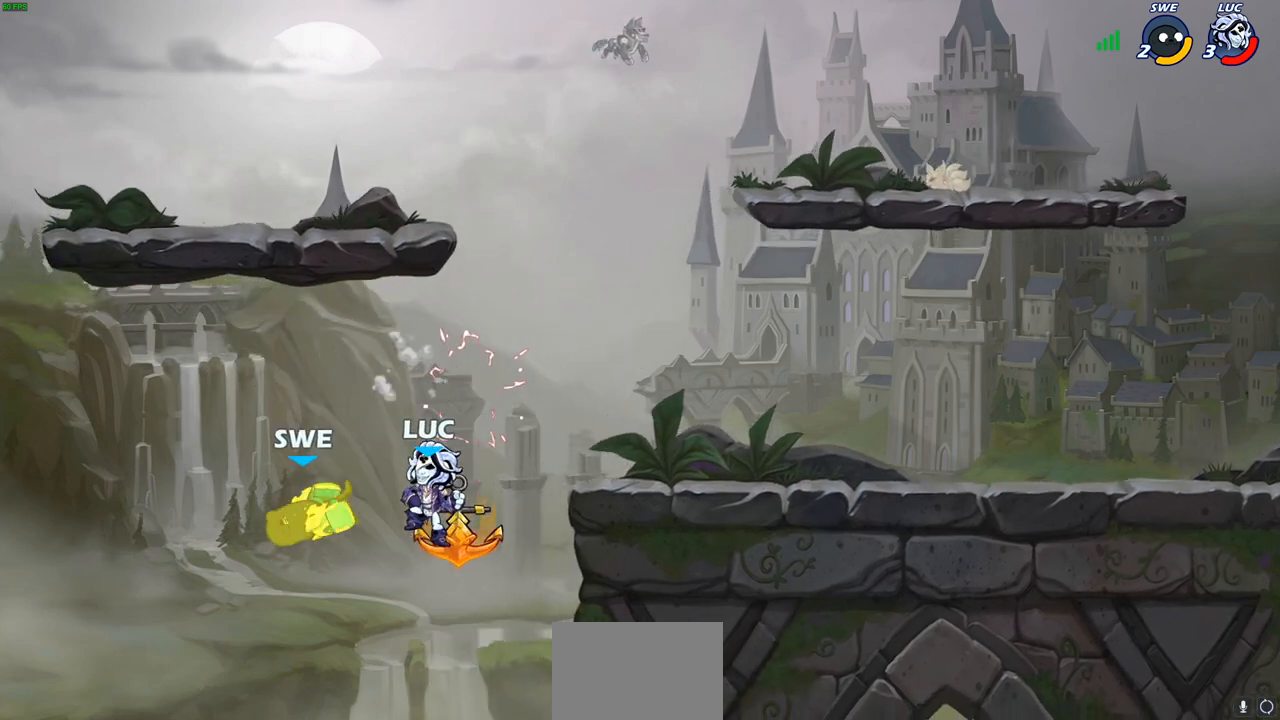
{"buttons": [], "left_stick": "center", "right_stick": "center", "events": []}
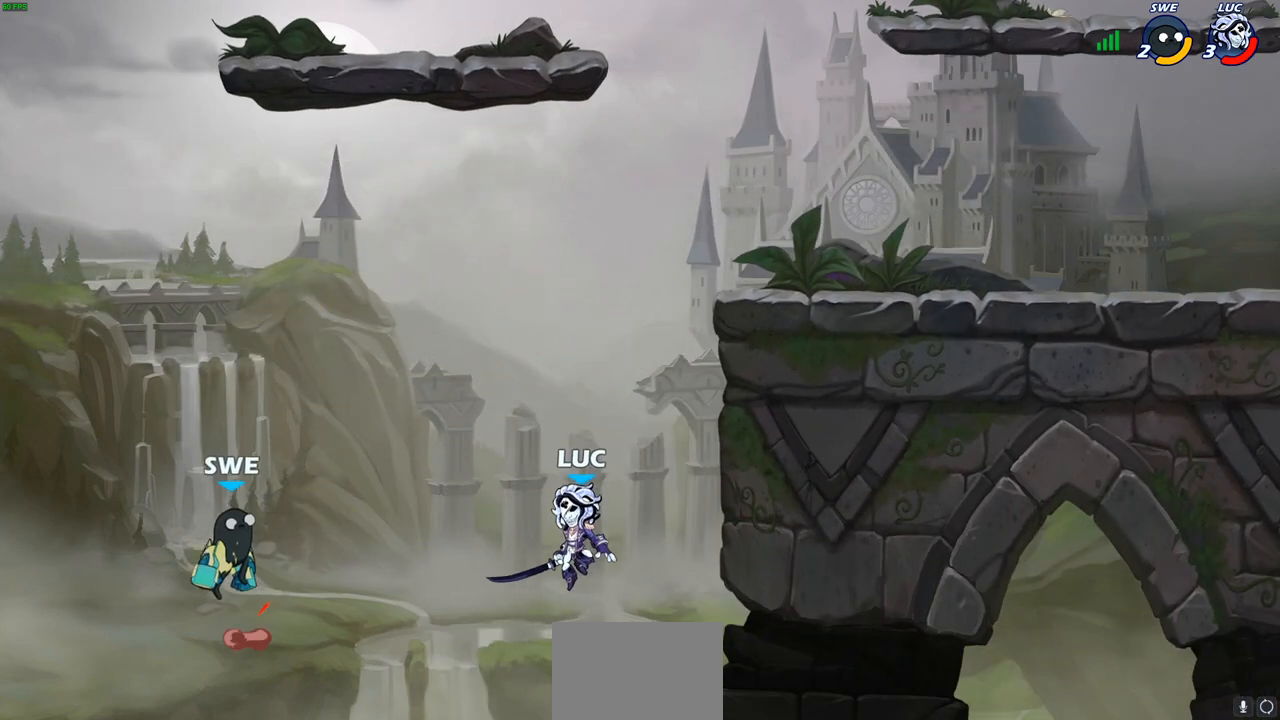
{"buttons": [], "left_stick": "center", "right_stick": "center", "events": [[33, "R2", "down"], [33, "left_stick", "down"], [67, "CIRCLE", "down"], [150, "CIRCLE", "up"], [183, "R2", "up"], [183, "left_stick", "center"]]}
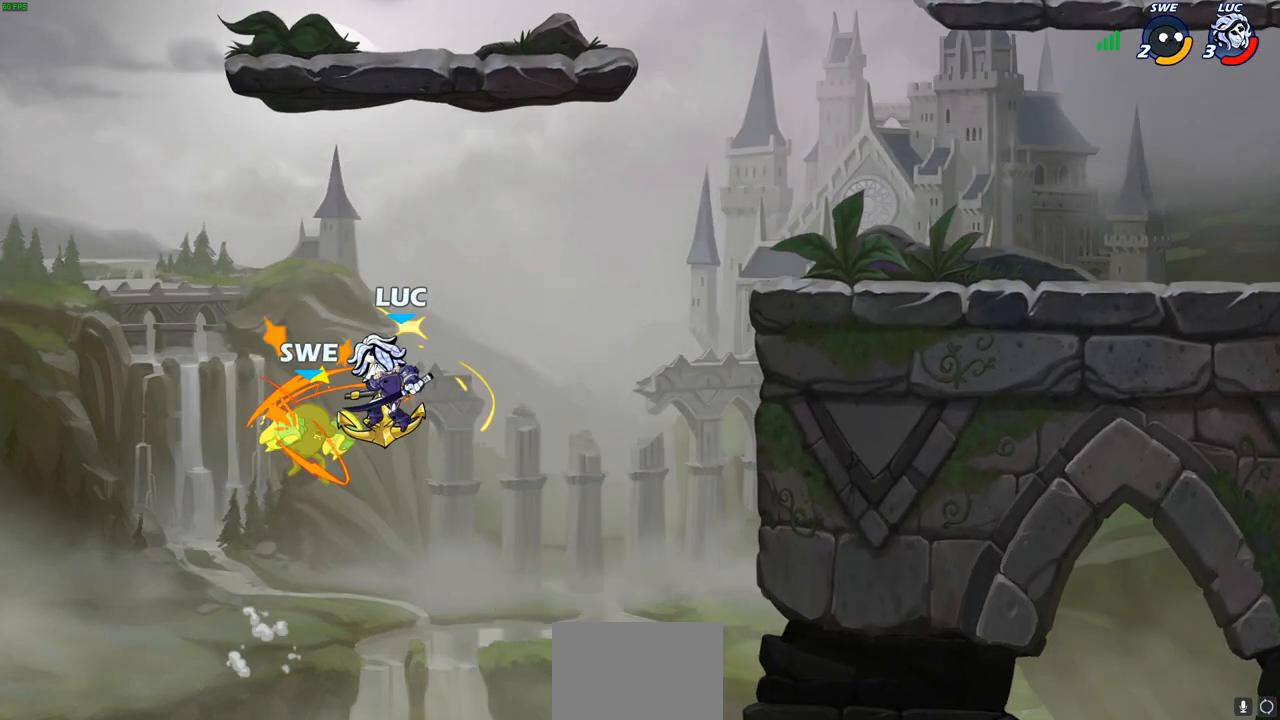
{"buttons": [], "left_stick": "up-right", "right_stick": "center", "events": [[500, "left_stick", "up-right"]]}
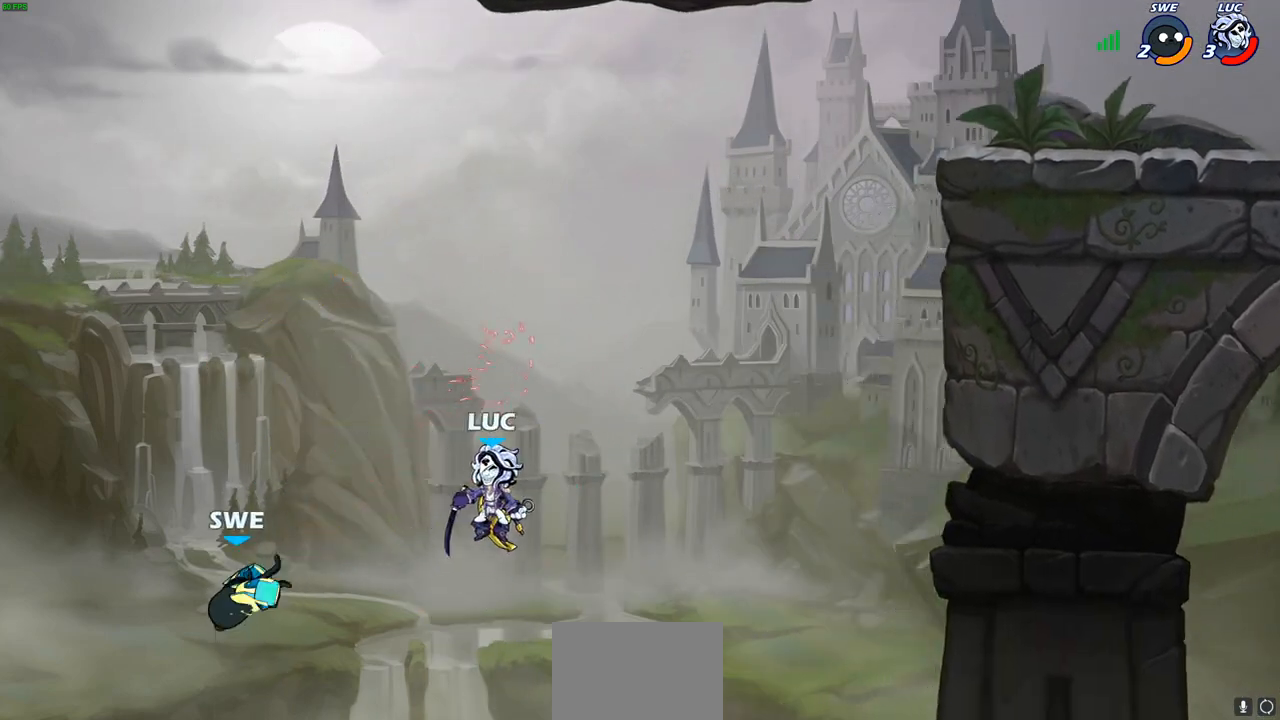
{"buttons": [], "left_stick": "up-right", "right_stick": "center", "events": [[167, "CROSS", "down"], [317, "CROSS", "up"]]}
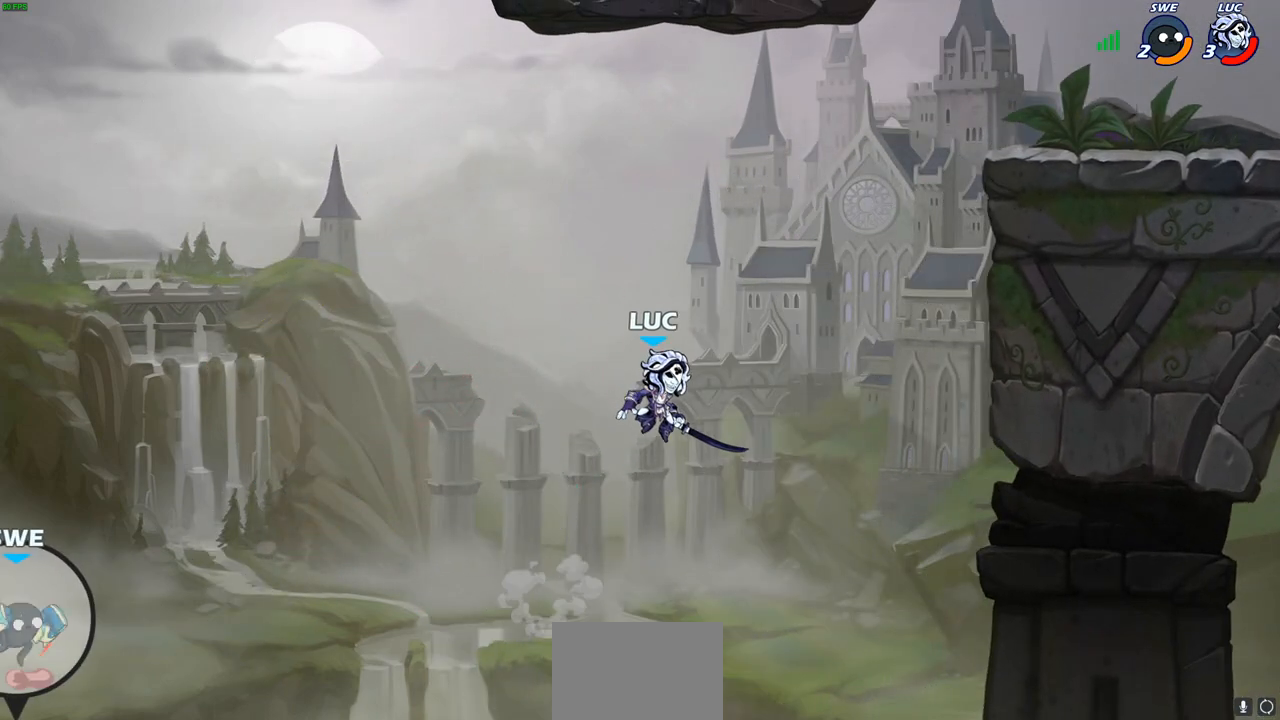
{"buttons": [], "left_stick": "up-right", "right_stick": "center", "events": [[17, "CIRCLE", "down"], [117, "CIRCLE", "up"]]}
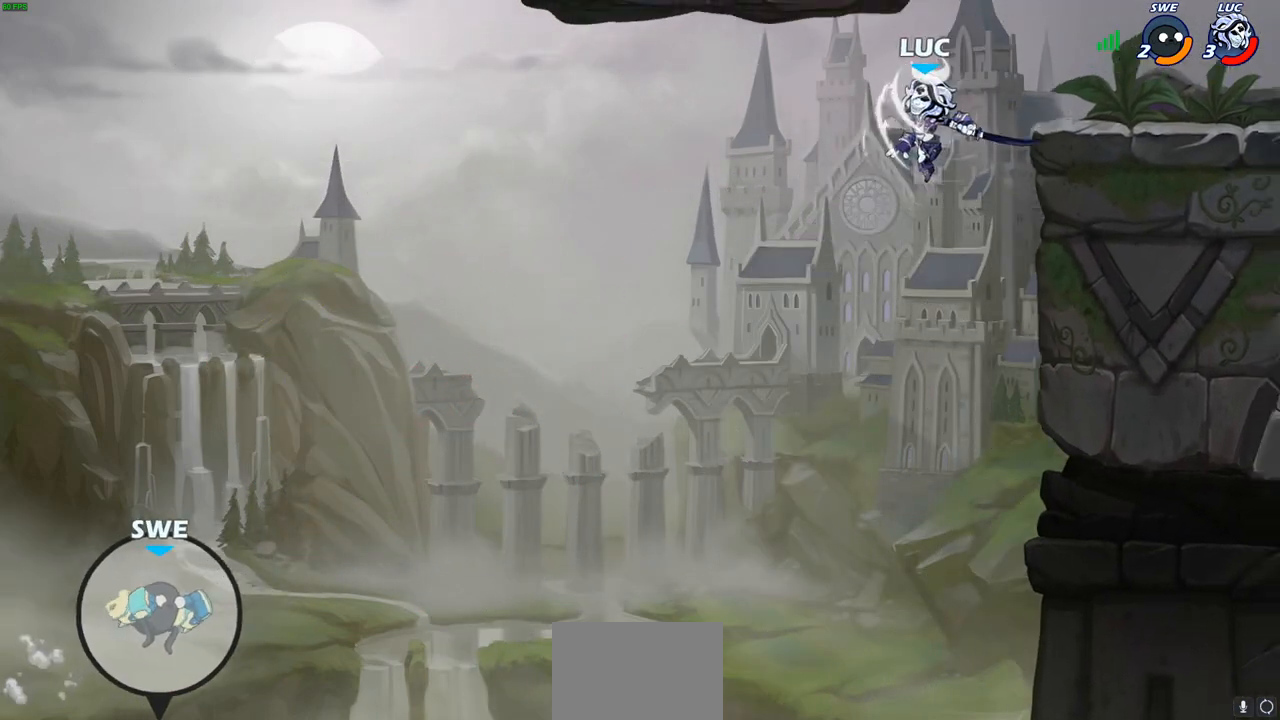
{"buttons": ["CROSS", "R2"], "left_stick": "up-right", "right_stick": "center", "events": [[433, "R2", "down"], [467, "CROSS", "down"]]}